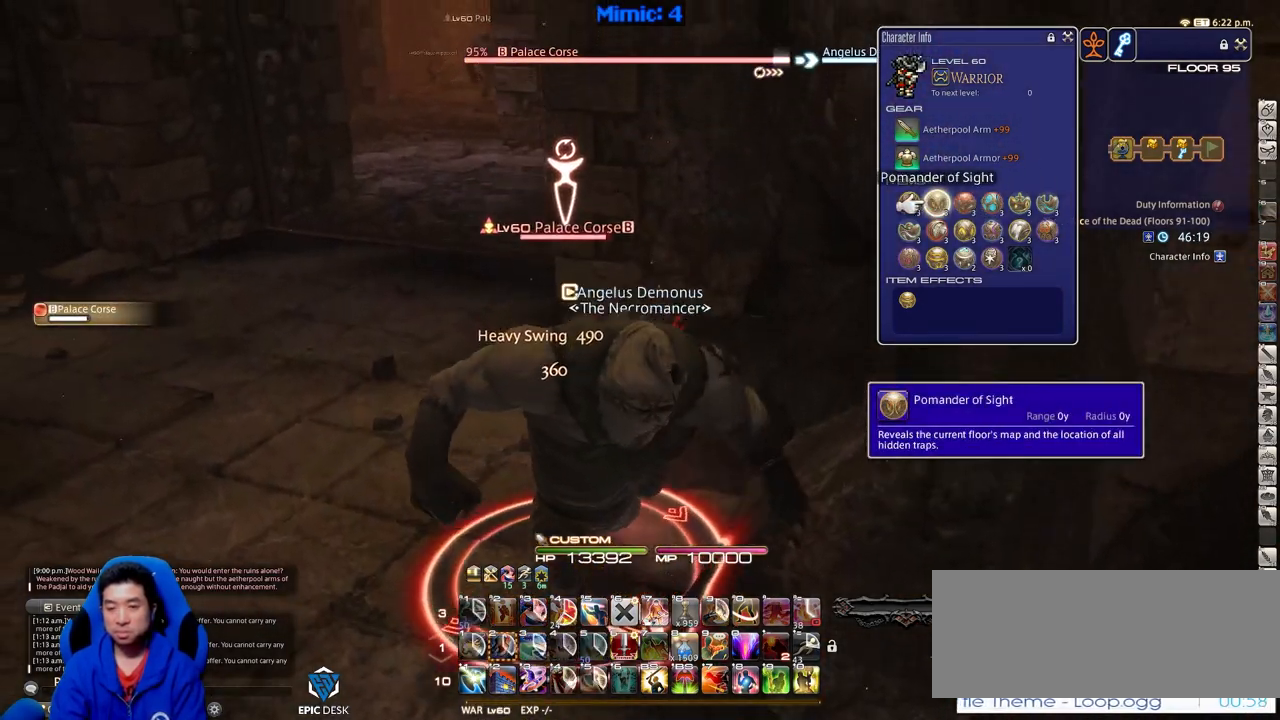
Gameplay with keyboard; each line is a JSON object with the keys held at the frame after it. "events" lists presses ("down") and releases ("up") of ".", "/", "0", "1", "2", "3", "4", "5", "6", "7", "8", "9", "a", "alt_l", "alt_r", "b", "backslash", "backspace", "c", "caps_lock", "comma", "ctrl_l", "ctrl_r", "d", "down", "e", "equals", "escape", "f", "f1", "f10", "f11", "f12", "f2", "f3", "f4", "f5", "f6", "f7", "f8", "f9", "g", "h", "i", "j", "k", "l", "lbracket", "left", "m", "minus", "n", "o", "p", "q", "quote", "r", "rbracket", "return", "right", "s", "semicolon", "shift_l", "shift_r", "space", "super", "t", "tab", "tilde", "u", "up", "v", "w", "x", "y" and "z" between this image and that frame as [ms after this image, input, new state], when the widget could be followed in between. No other keys are recorded. Mouse input is not recorded.
{"keys": ["a", "rbracket", "s"], "events": [[50, "e", "down"], [151, "e", "up"], [201, "return", "down"], [284, "a", "down"], [284, "return", "up"], [334, "w", "up"], [384, "rbracket", "down"], [484, "s", "down"]]}
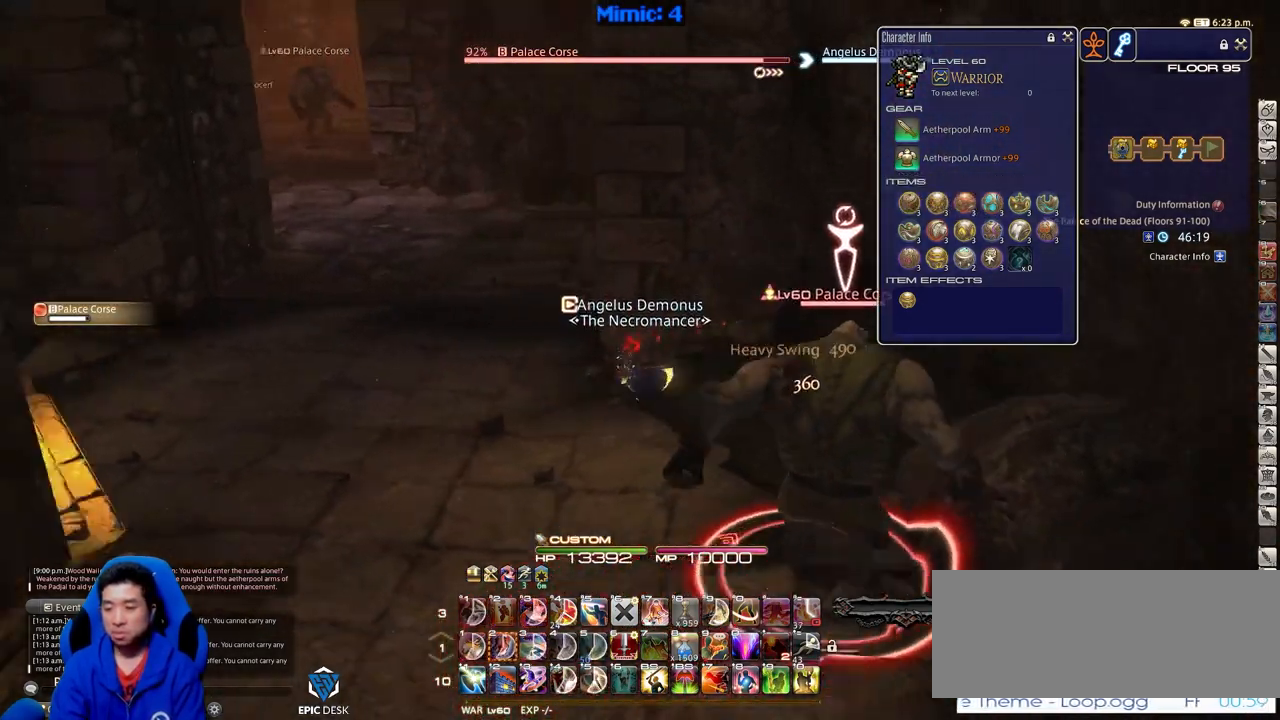
{"keys": ["alt_r", "rbracket"], "events": [[33, "a", "up"], [33, "d", "down"], [117, "s", "up"], [217, "d", "up"], [500, "alt_r", "down"]]}
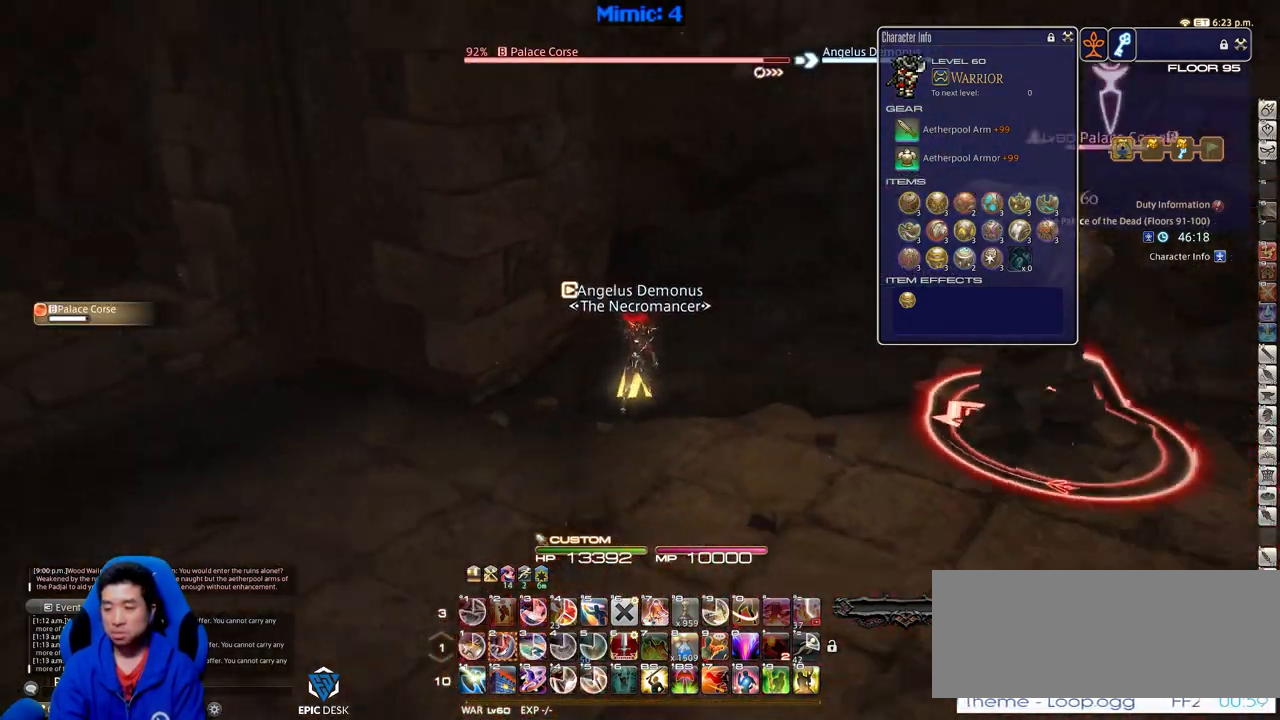
{"keys": ["rbracket"], "events": [[50, "rbracket", "up"], [84, "q", "down"], [184, "q", "up"], [317, "alt_r", "up"], [367, "rbracket", "down"]]}
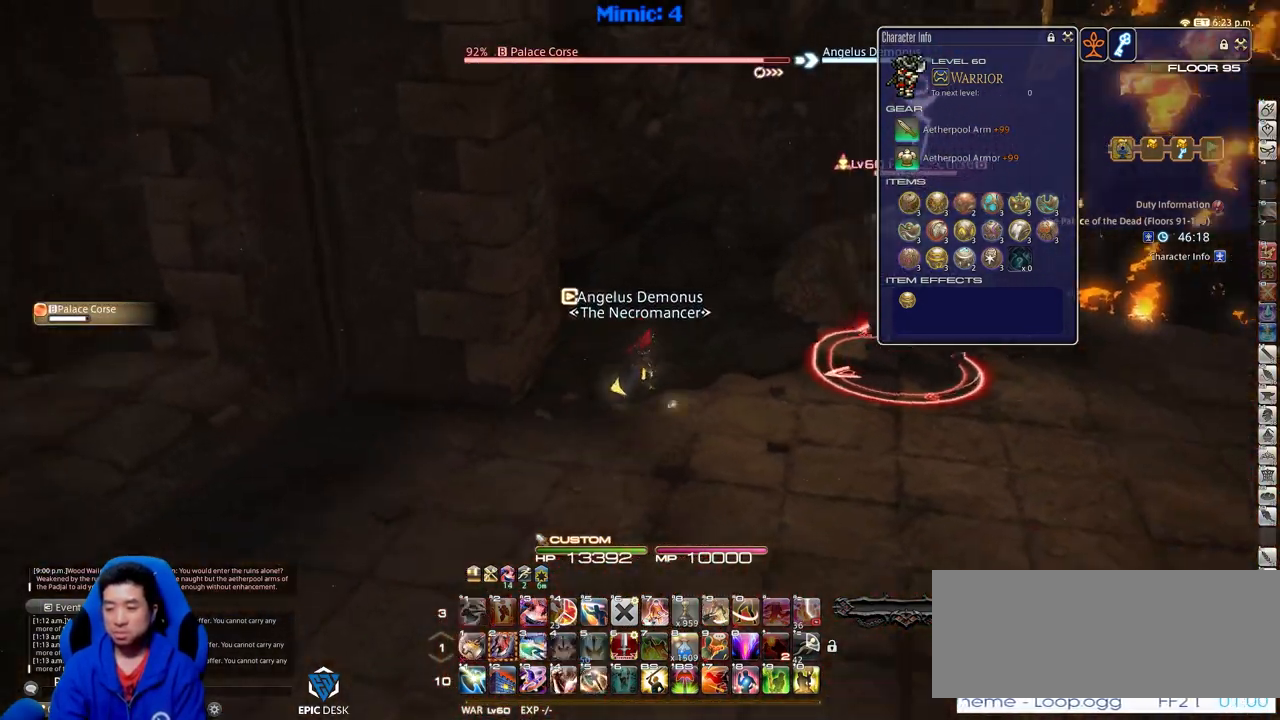
{"keys": ["d", "space", "w"], "events": [[17, "s", "down"], [100, "d", "down"], [100, "s", "up"], [200, "rbracket", "up"], [250, "w", "down"], [434, "space", "down"]]}
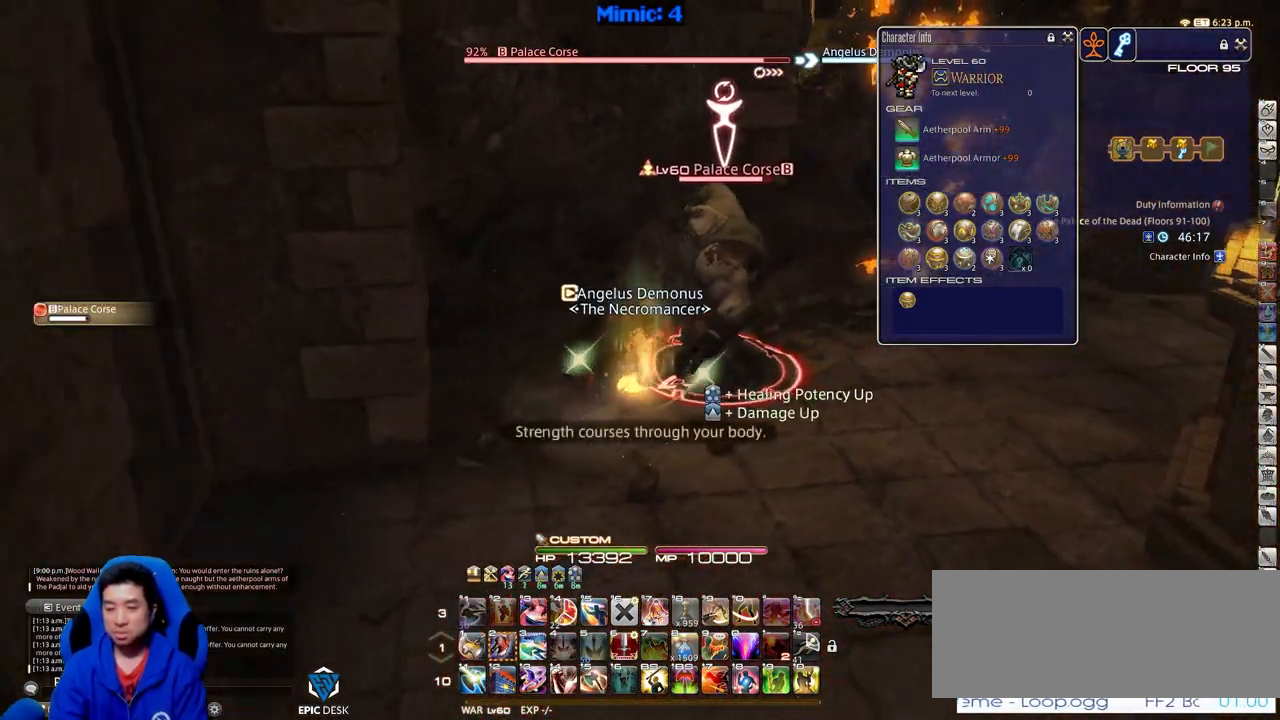
{"keys": ["a", "p"], "events": [[34, "p", "down"], [34, "space", "up"], [117, "return", "down"], [217, "return", "up"], [301, "d", "up"], [351, "p", "up"], [401, "d", "down"], [401, "p", "down"], [501, "a", "down"], [501, "d", "up"], [501, "w", "up"]]}
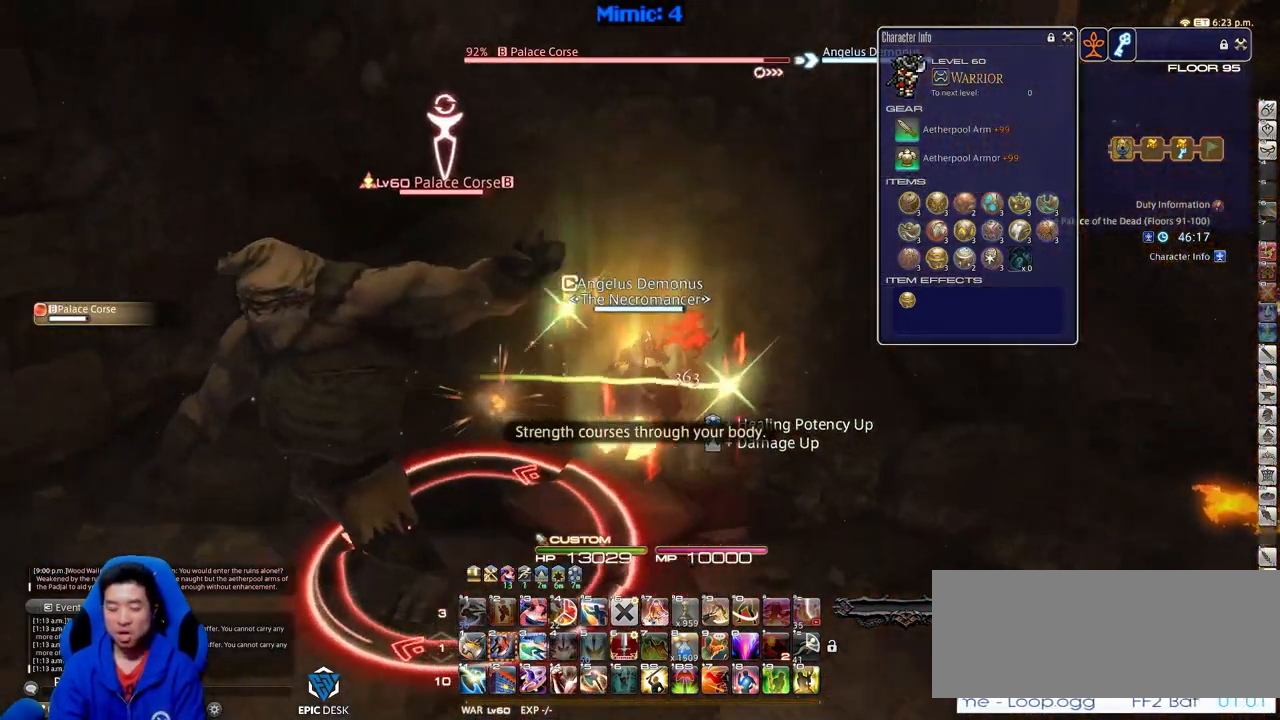
{"keys": ["a", "w"], "events": [[83, "2", "down"], [233, "2", "up"], [367, "p", "up"], [417, "w", "down"]]}
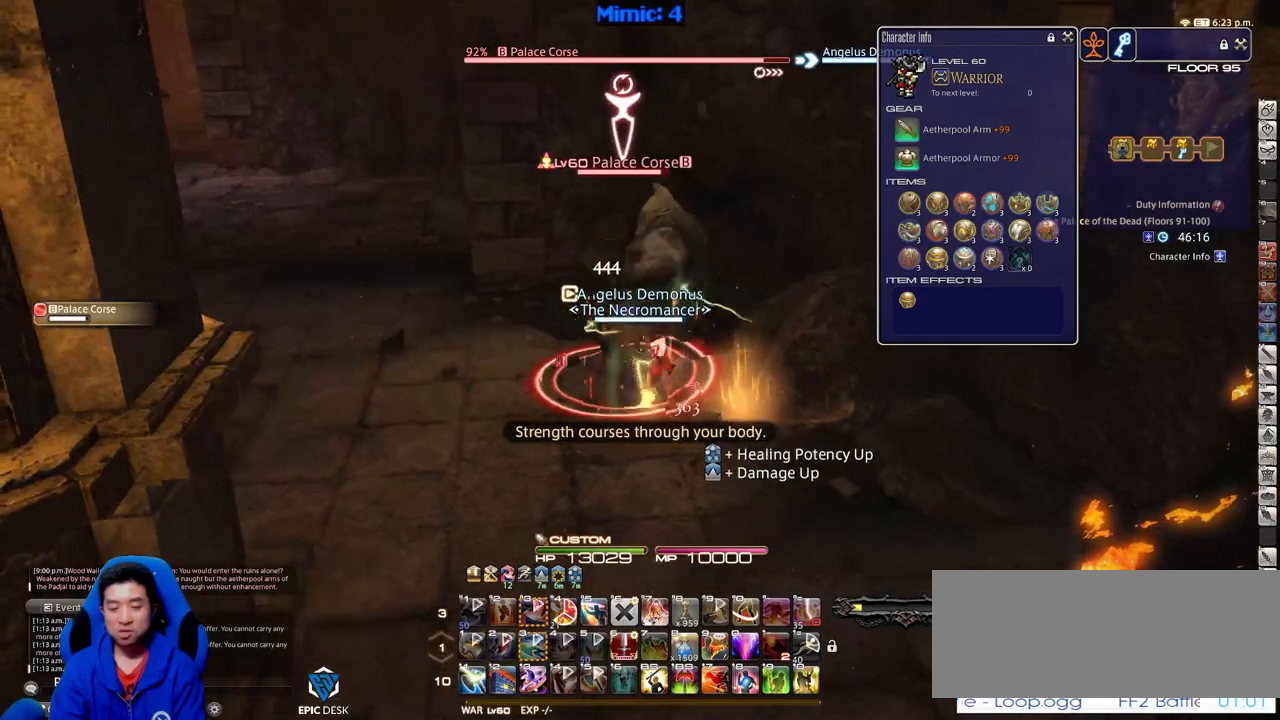
{"keys": ["w"], "events": [[17, "a", "up"], [201, "p", "down"], [334, "p", "up"]]}
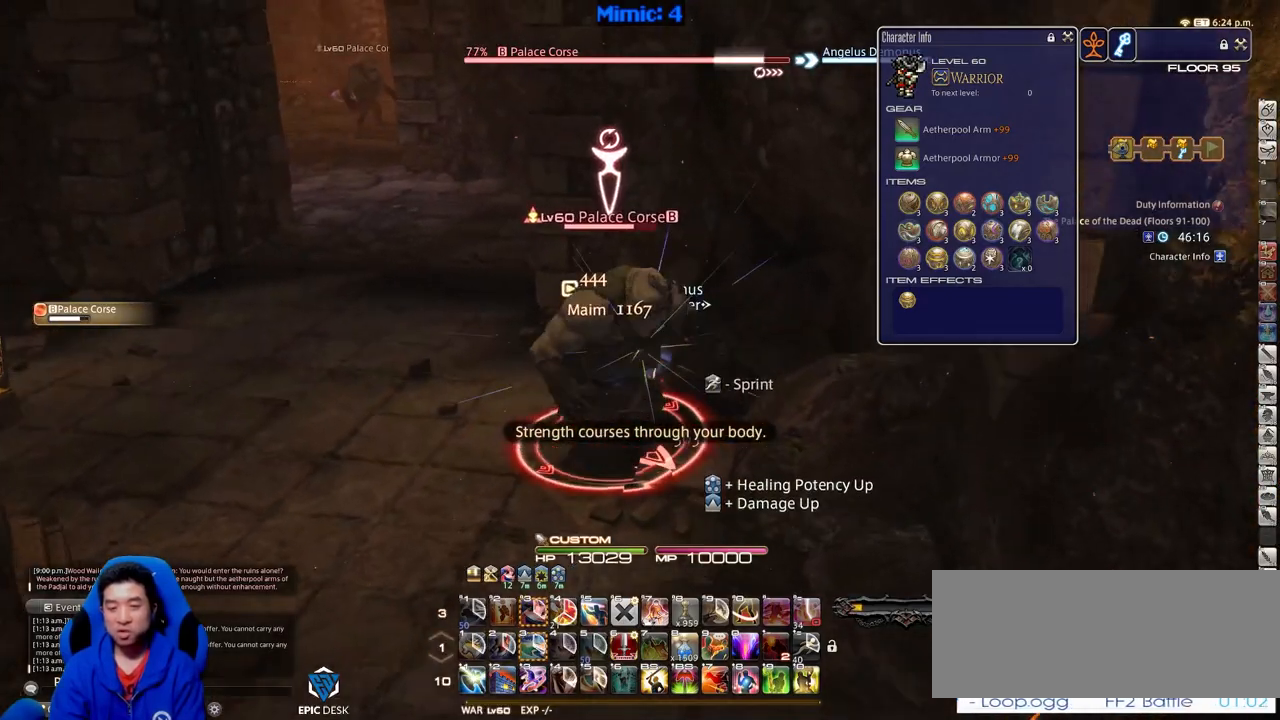
{"keys": ["a", "rbracket"], "events": [[217, "lbracket", "down"], [300, "lbracket", "up"], [300, "rbracket", "down"], [334, "a", "down"], [434, "w", "up"]]}
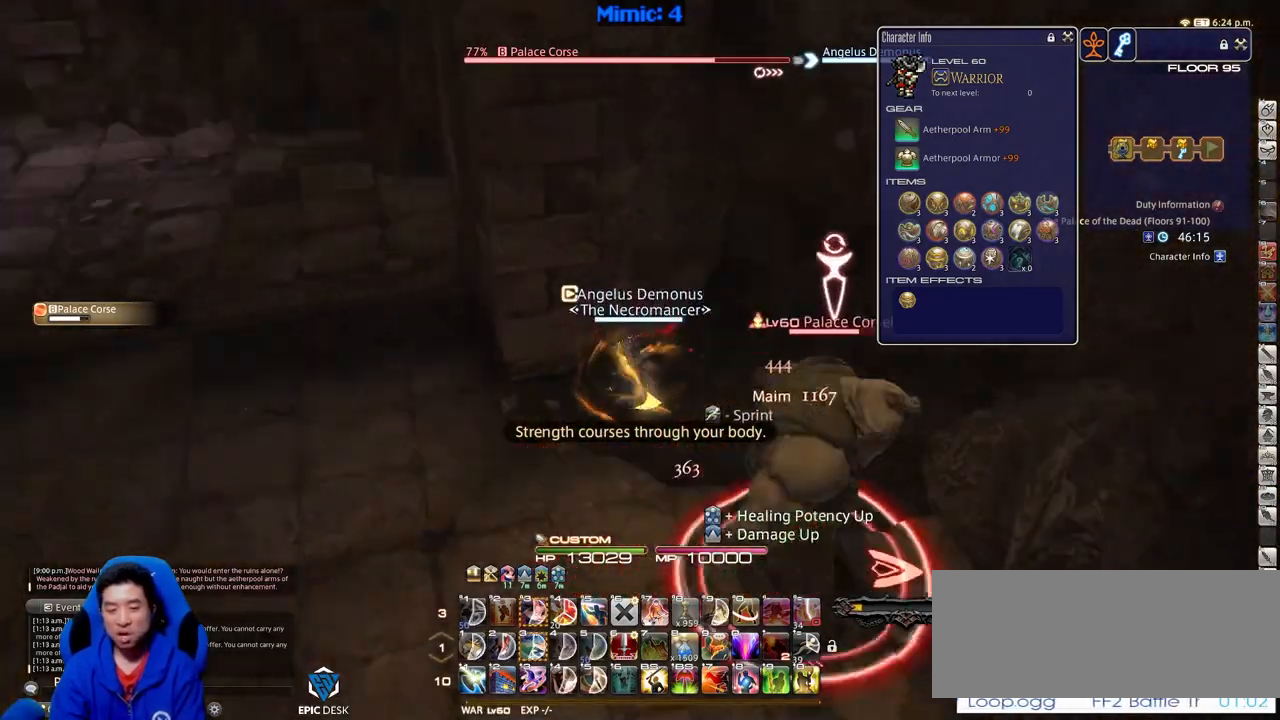
{"keys": ["d", "rbracket"], "events": [[117, "s", "down"], [267, "a", "up"], [267, "d", "down"], [401, "s", "up"]]}
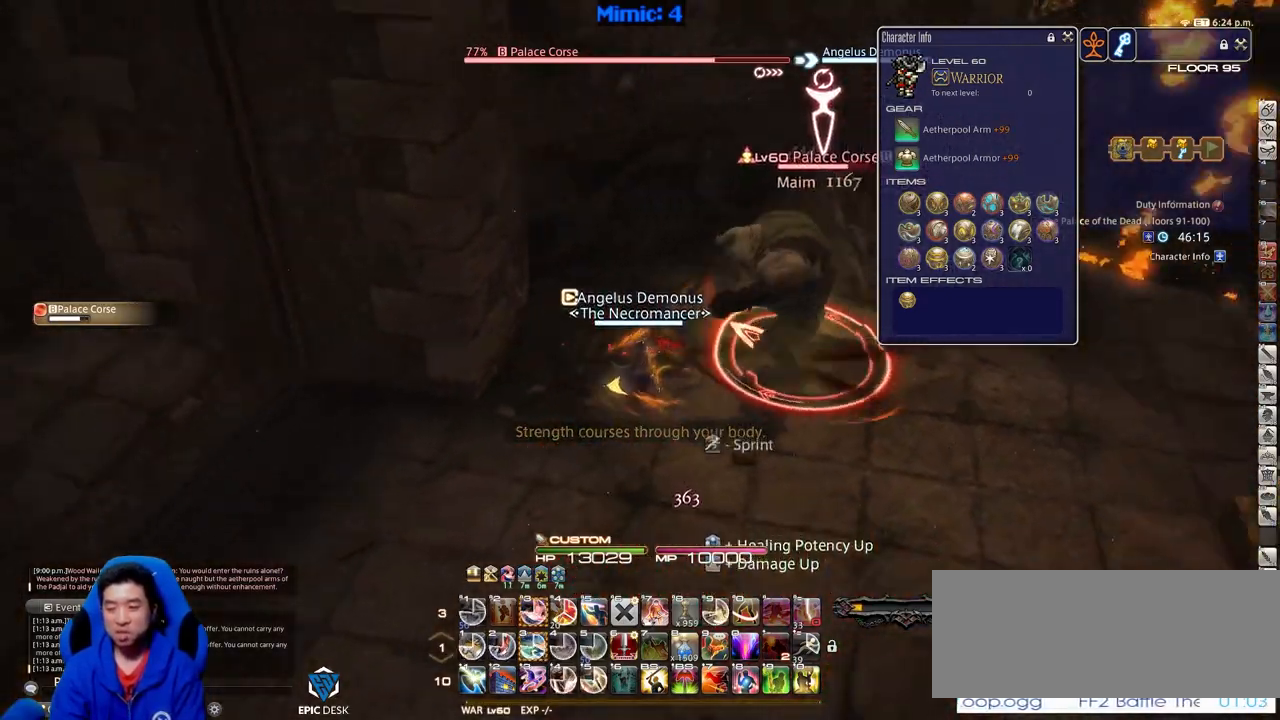
{"keys": ["alt_r"], "events": [[33, "d", "up"], [183, "w", "down"], [233, "rbracket", "up"], [283, "w", "up"], [367, "alt_r", "down"]]}
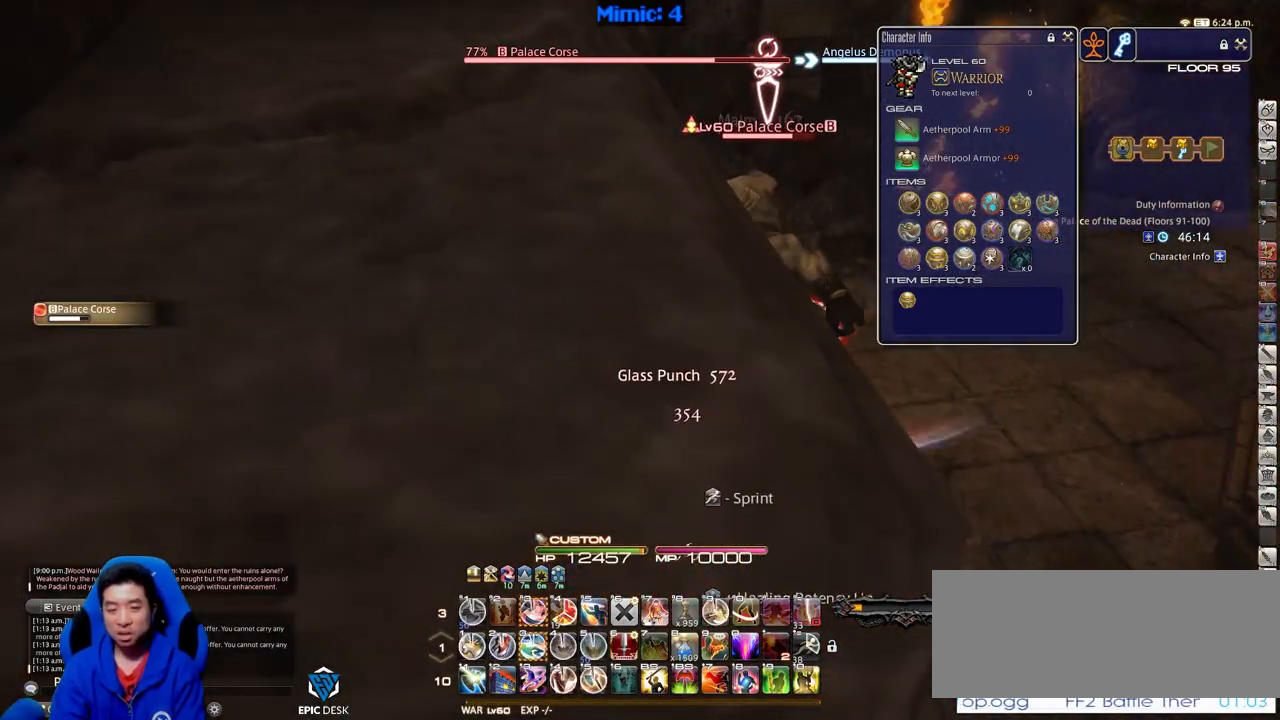
{"keys": ["p"], "events": [[151, "3", "down"], [201, "3", "up"], [251, "3", "down"], [334, "3", "up"], [334, "alt_r", "up"], [384, "p", "down"]]}
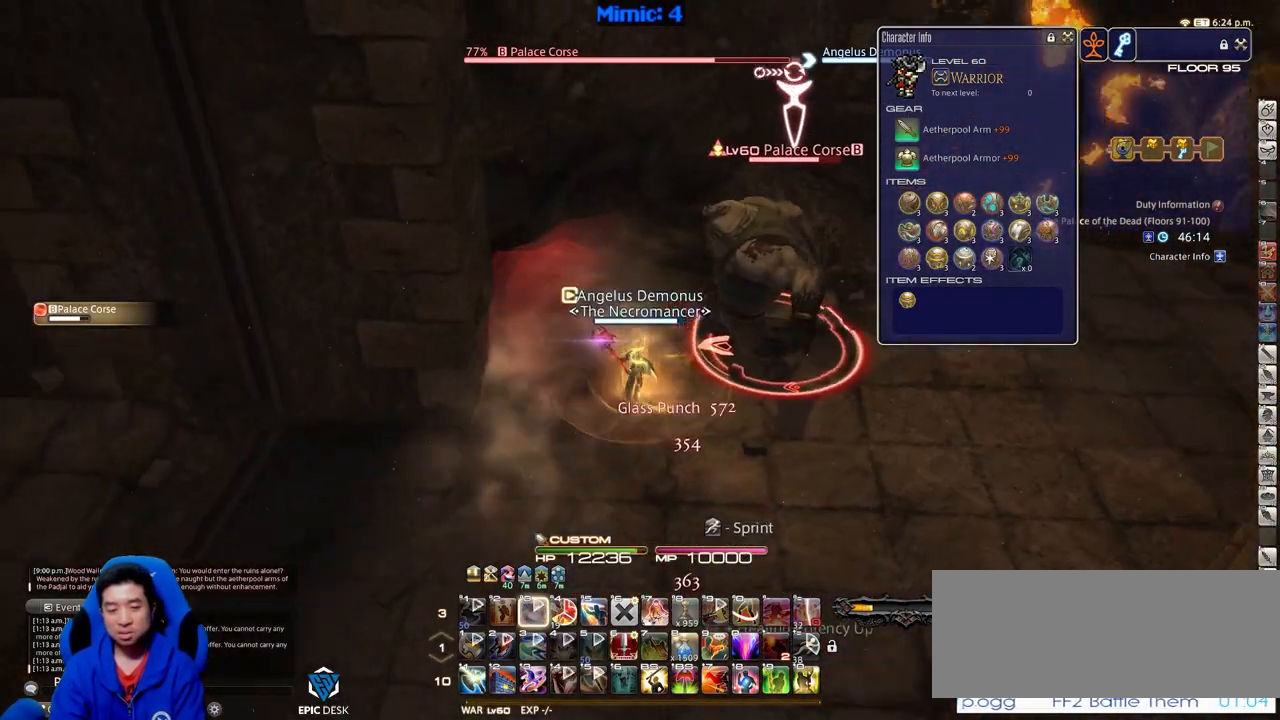
{"keys": ["d", "p"], "events": [[17, "d", "down"], [67, "w", "down"], [350, "w", "up"]]}
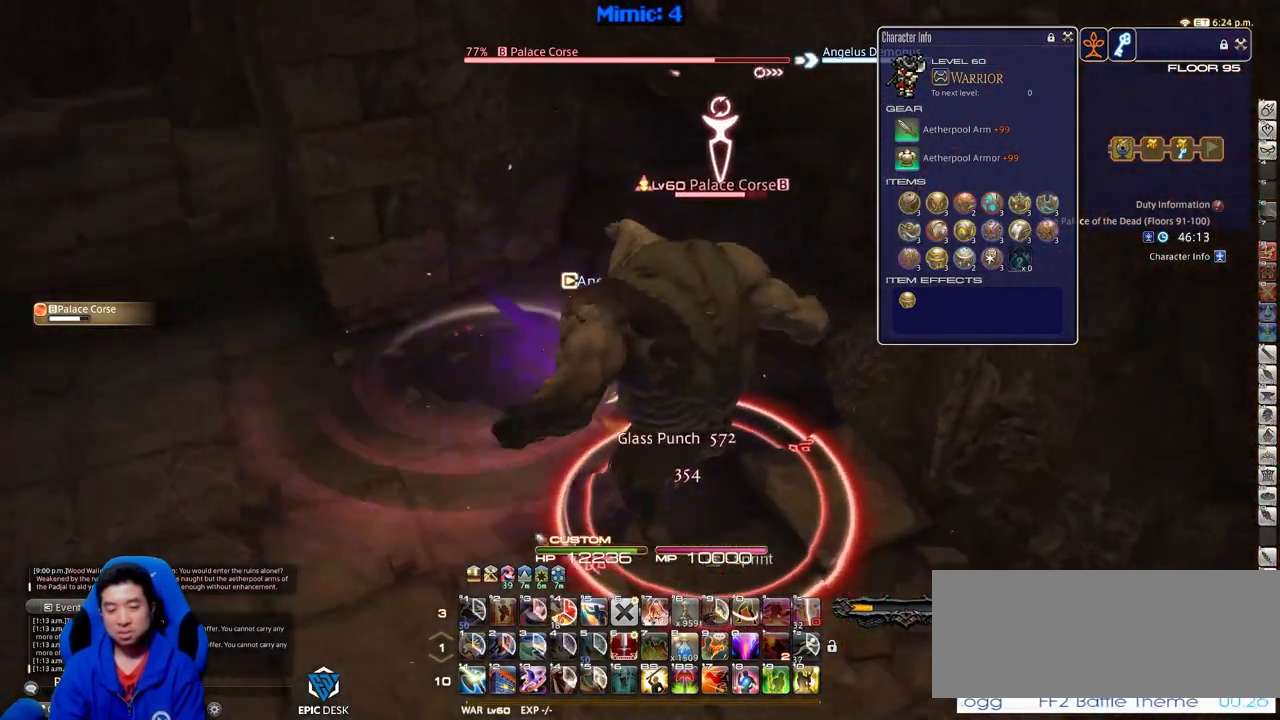
{"keys": ["s"], "events": [[184, "s", "down"], [267, "d", "up"], [367, "p", "up"]]}
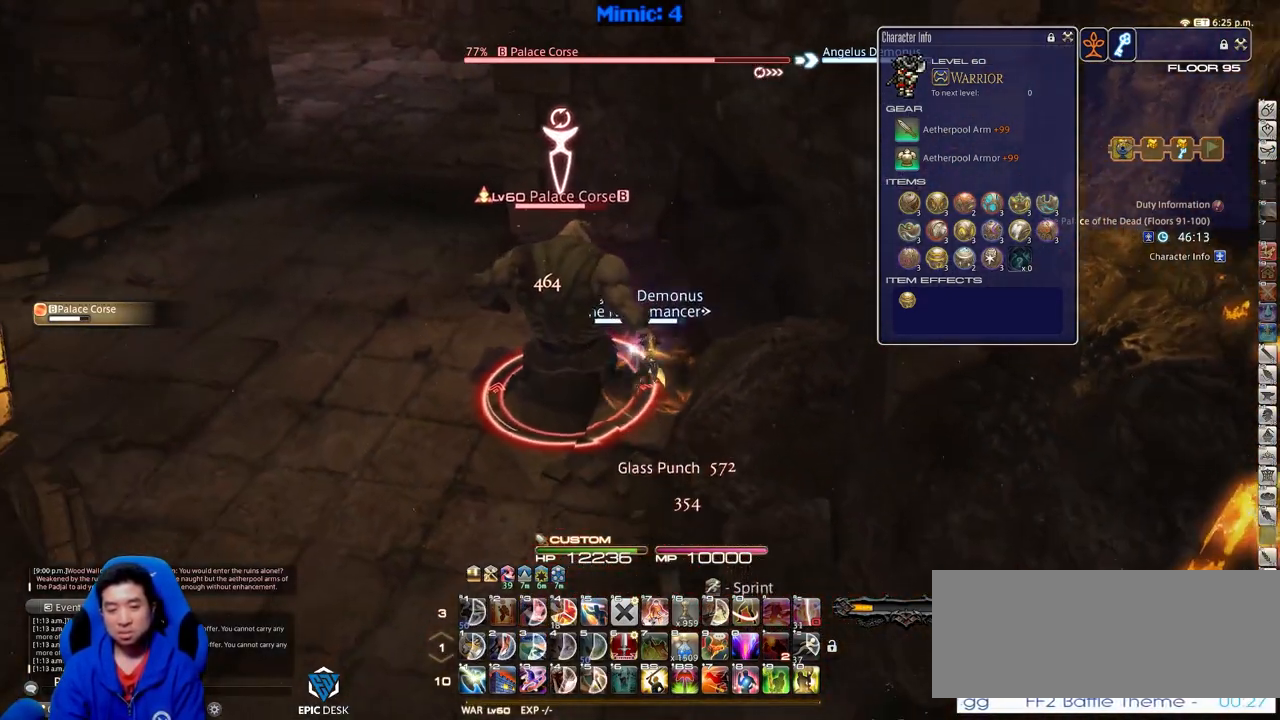
{"keys": ["a", "w"], "events": [[250, "minus", "down"], [250, "p", "down"], [283, "s", "up"], [334, "minus", "up"], [334, "p", "up"], [384, "a", "down"], [384, "w", "down"]]}
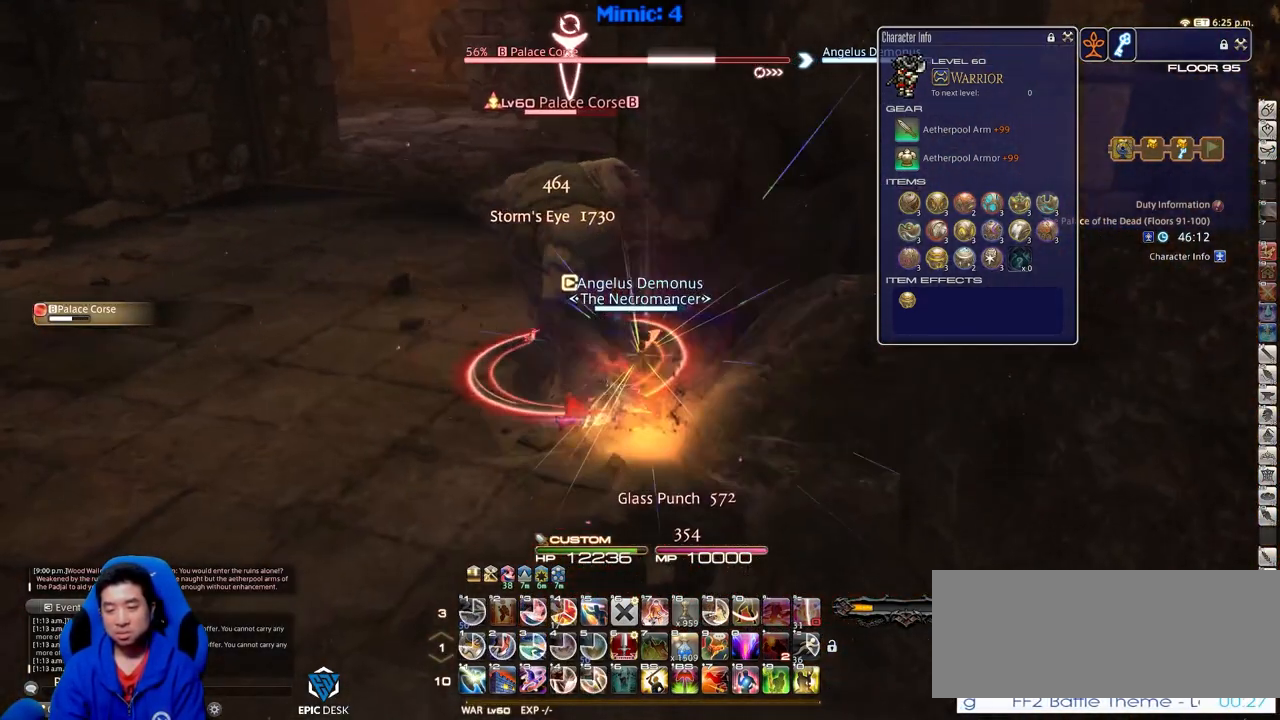
{"keys": [], "events": [[17, "a", "up"], [17, "w", "up"]]}
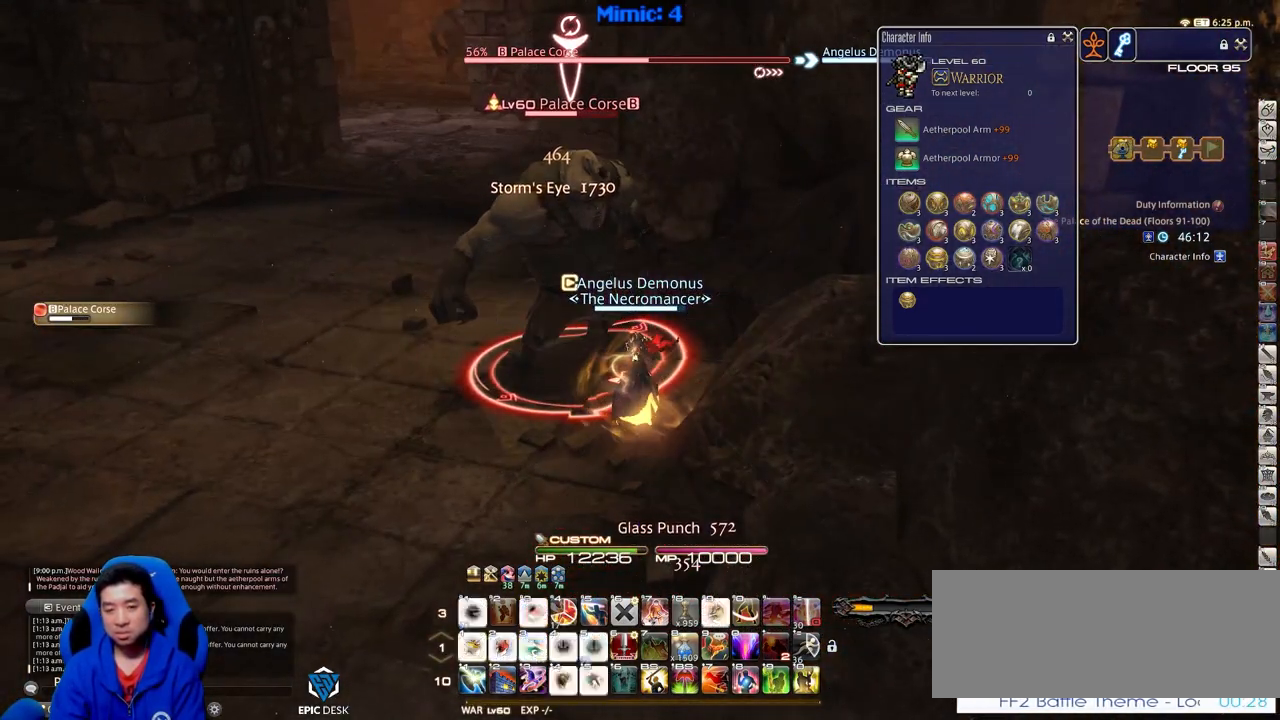
{"keys": ["return"], "events": [[33, "1", "down"], [83, "1", "up"], [133, "1", "down"], [283, "1", "up"], [367, "p", "down"], [467, "p", "up"], [467, "return", "down"]]}
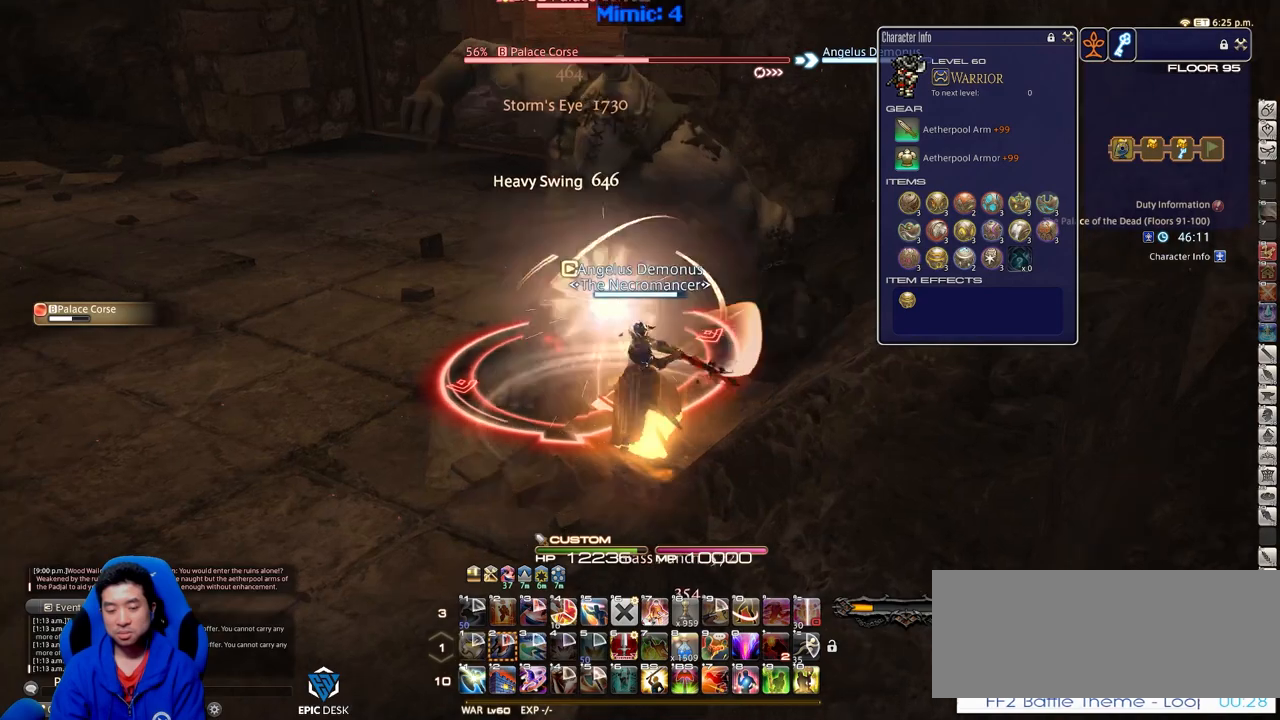
{"keys": [], "events": [[100, "return", "up"]]}
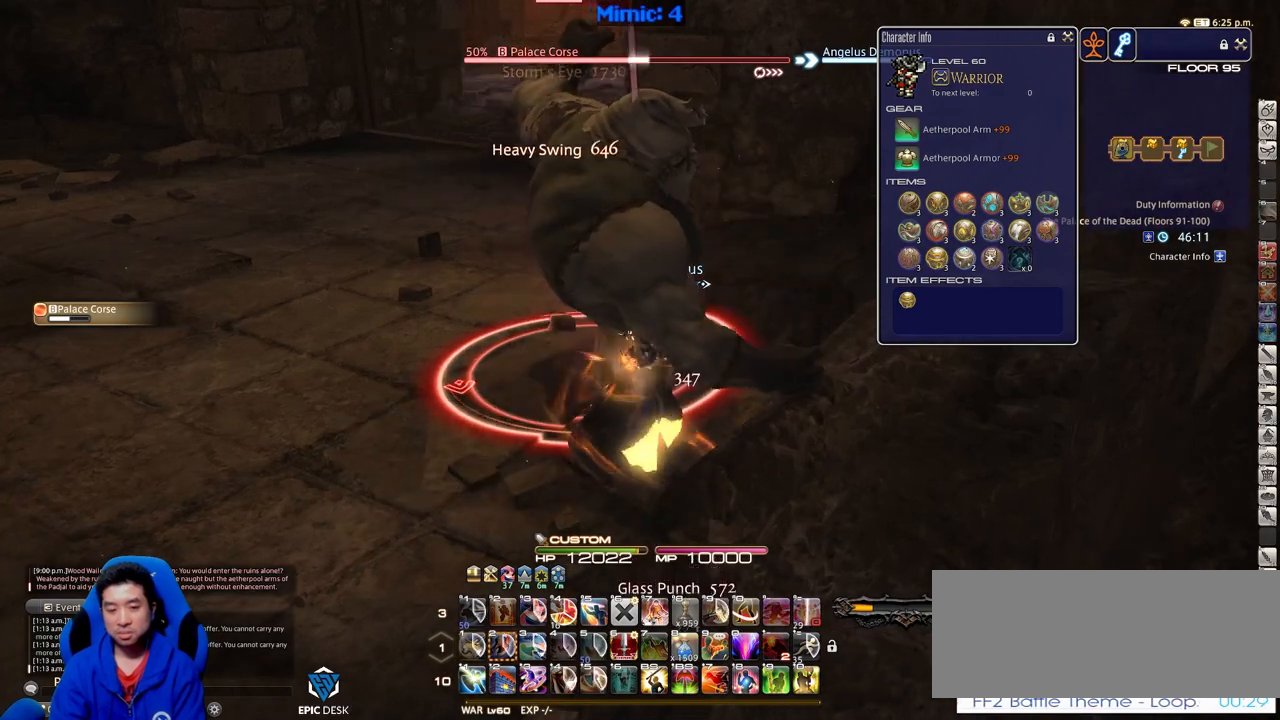
{"keys": [], "events": []}
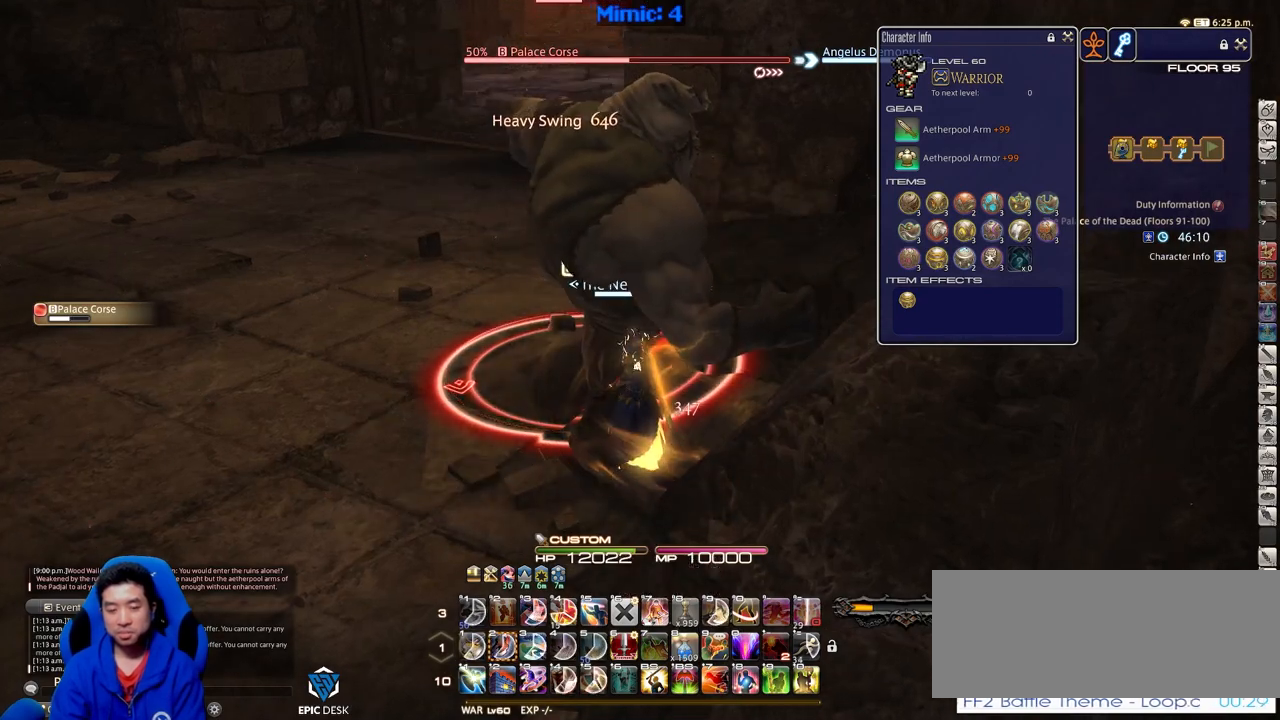
{"keys": [], "events": []}
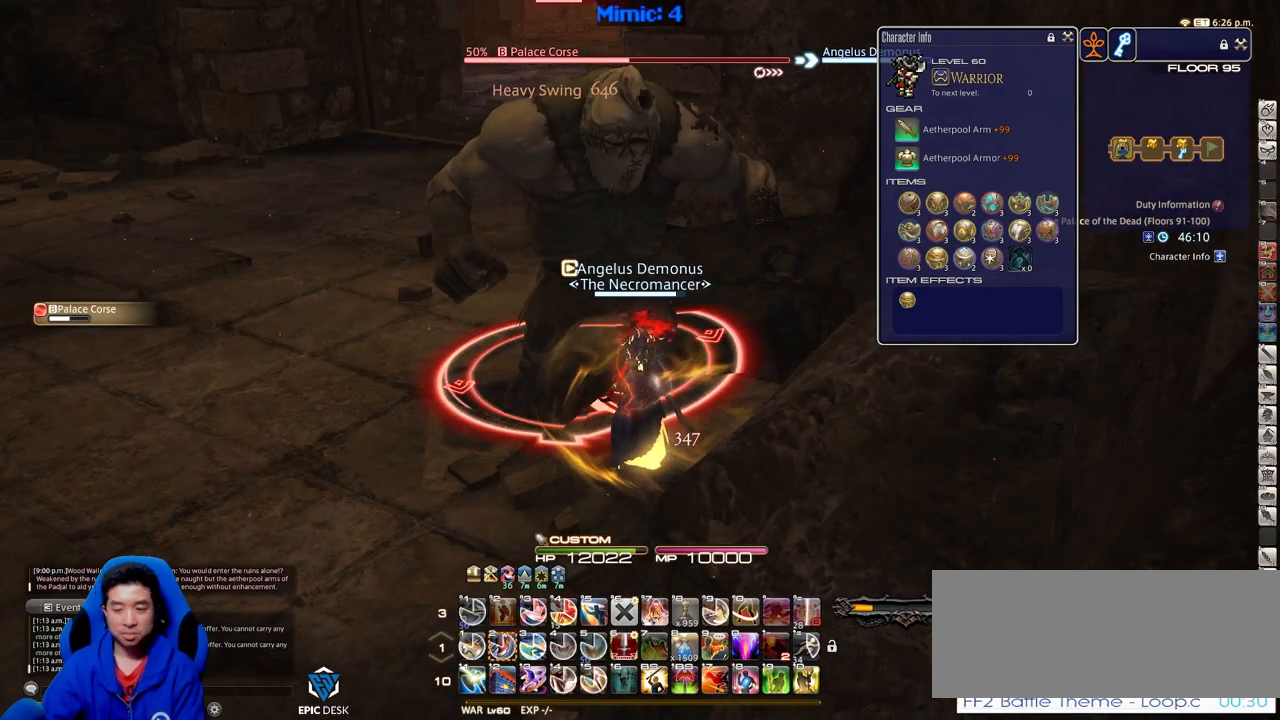
{"keys": [], "events": []}
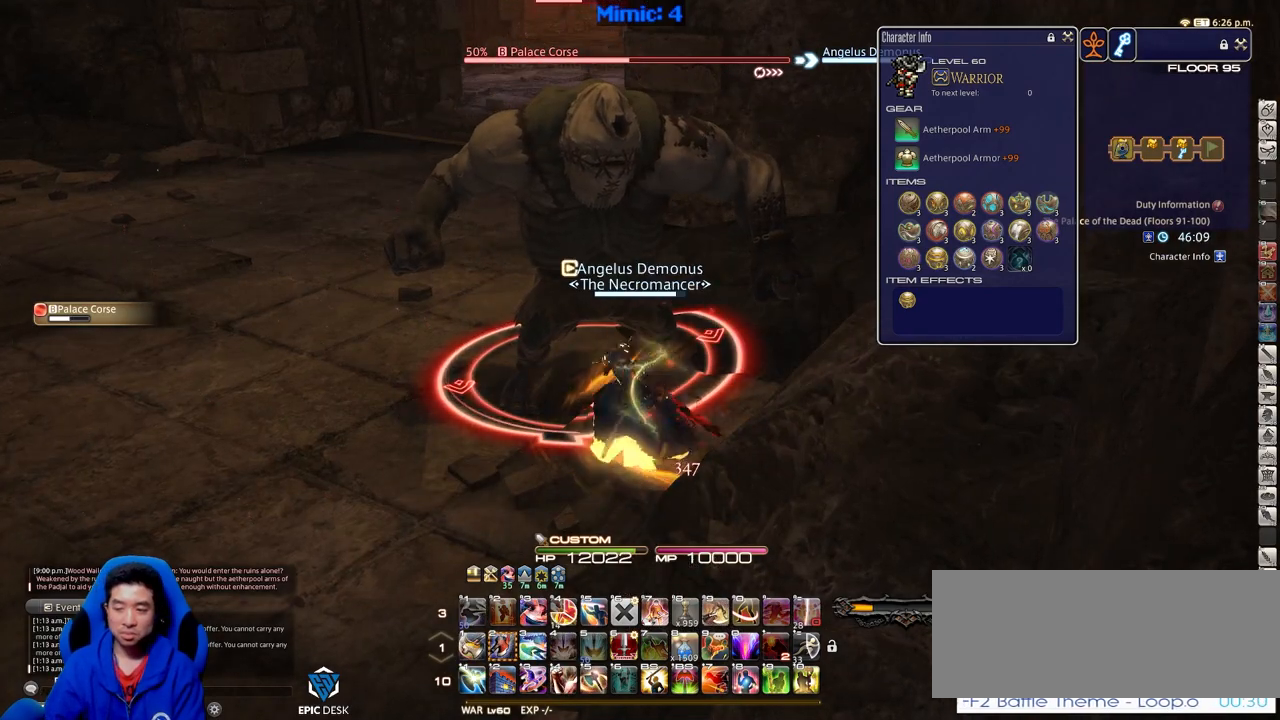
{"keys": [], "events": []}
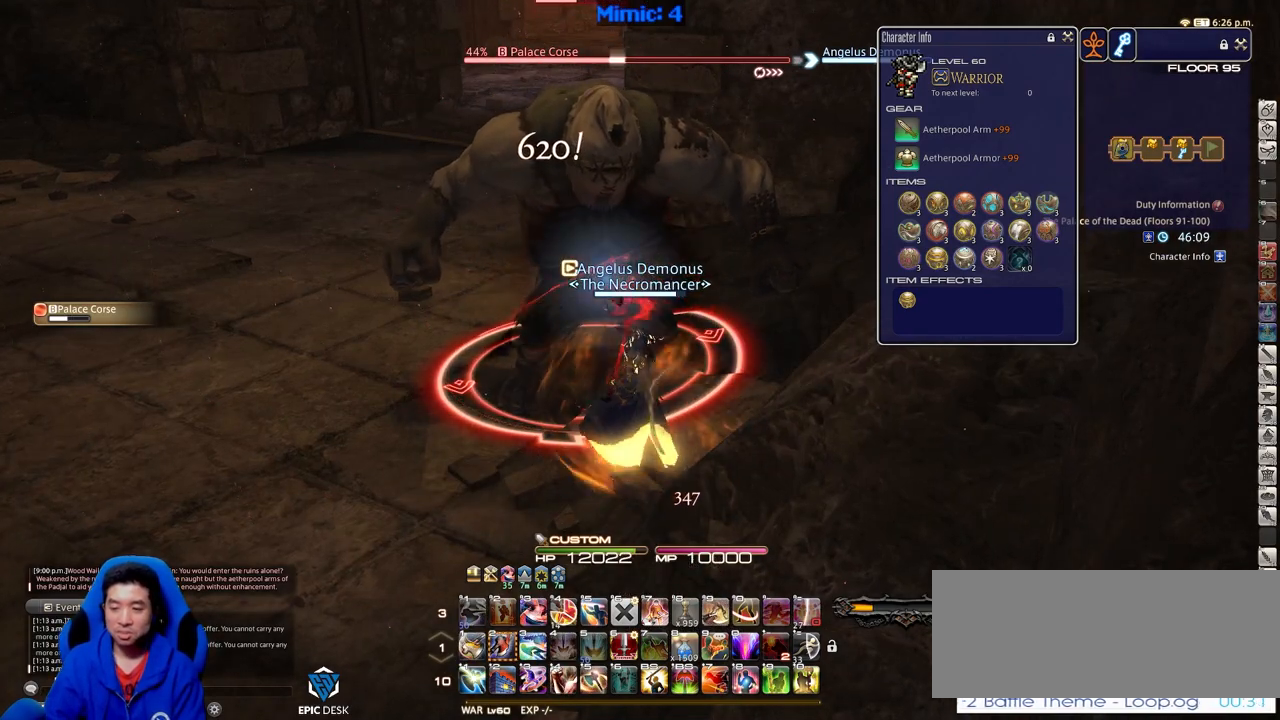
{"keys": [], "events": [[83, "2", "down"], [317, "2", "up"]]}
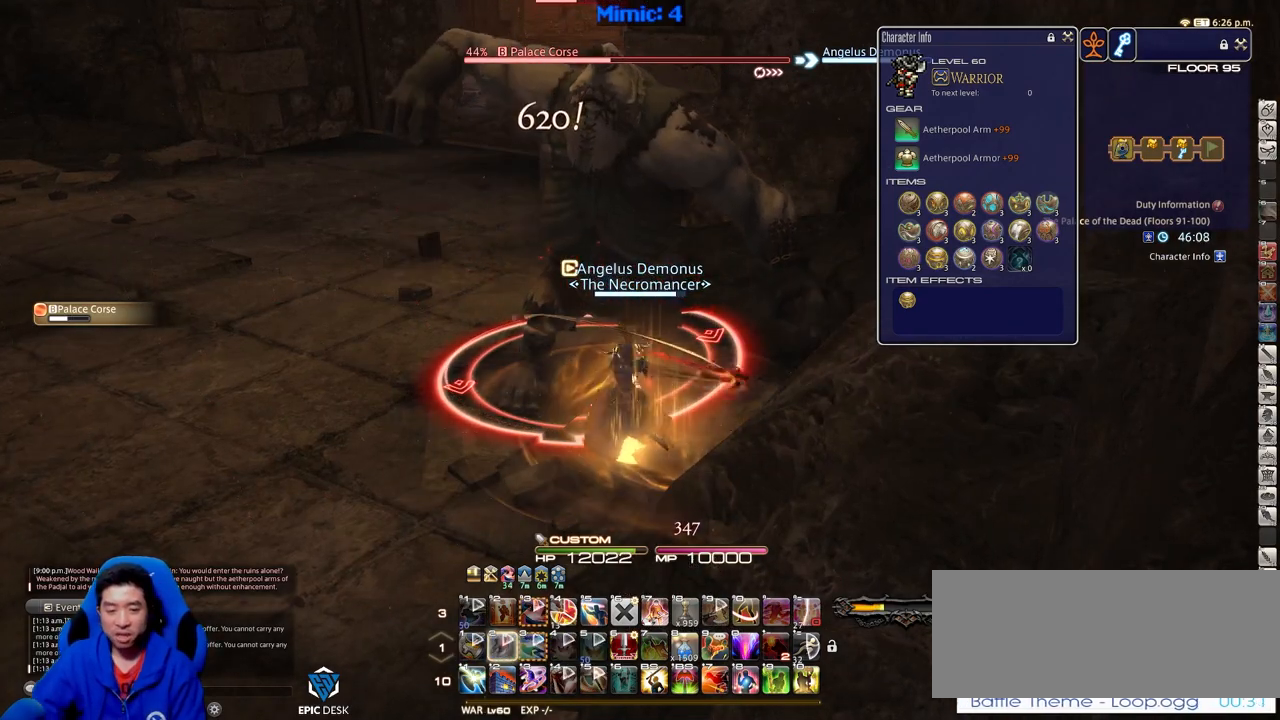
{"keys": ["w"], "events": [[201, "a", "down"], [251, "w", "down"], [384, "a", "up"]]}
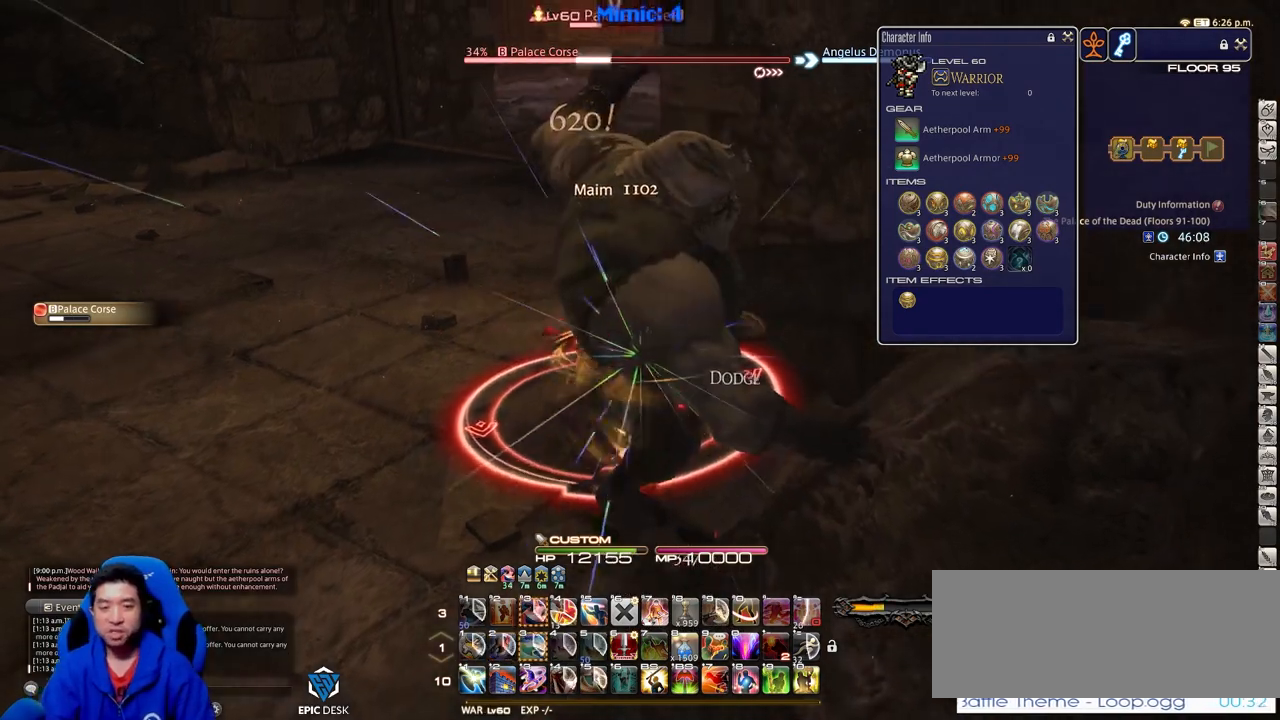
{"keys": ["w"], "events": []}
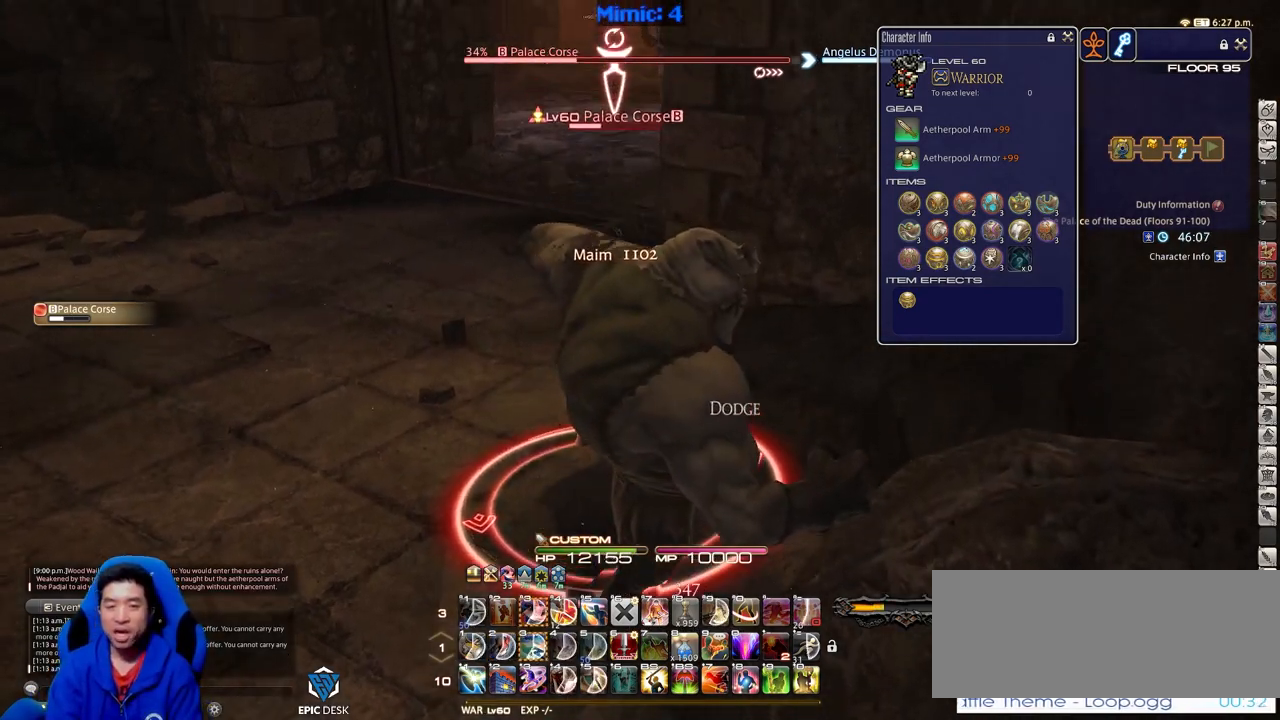
{"keys": ["d", "rbracket"], "events": [[317, "rbracket", "down"], [367, "d", "down"], [467, "w", "up"]]}
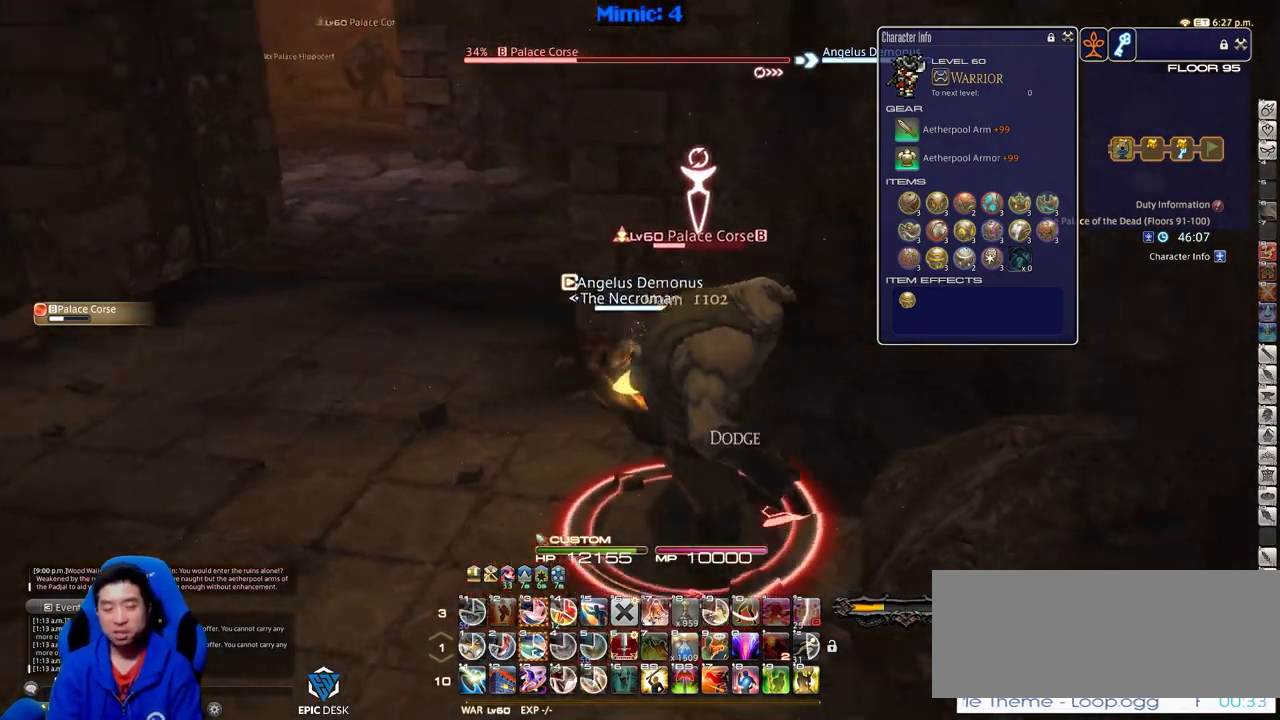
{"keys": [], "events": [[17, "d", "up"], [200, "rbracket", "up"]]}
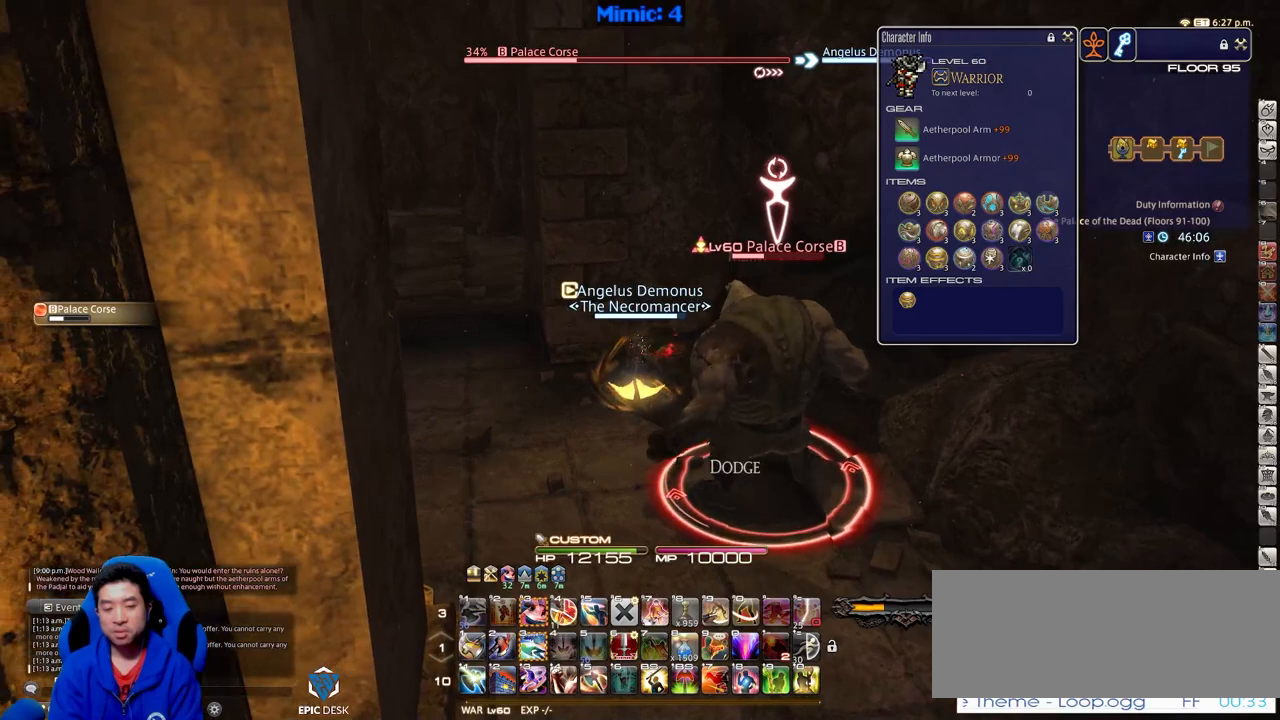
{"keys": [], "events": [[17, "3", "down"], [117, "p", "down"], [167, "3", "up"], [451, "p", "up"]]}
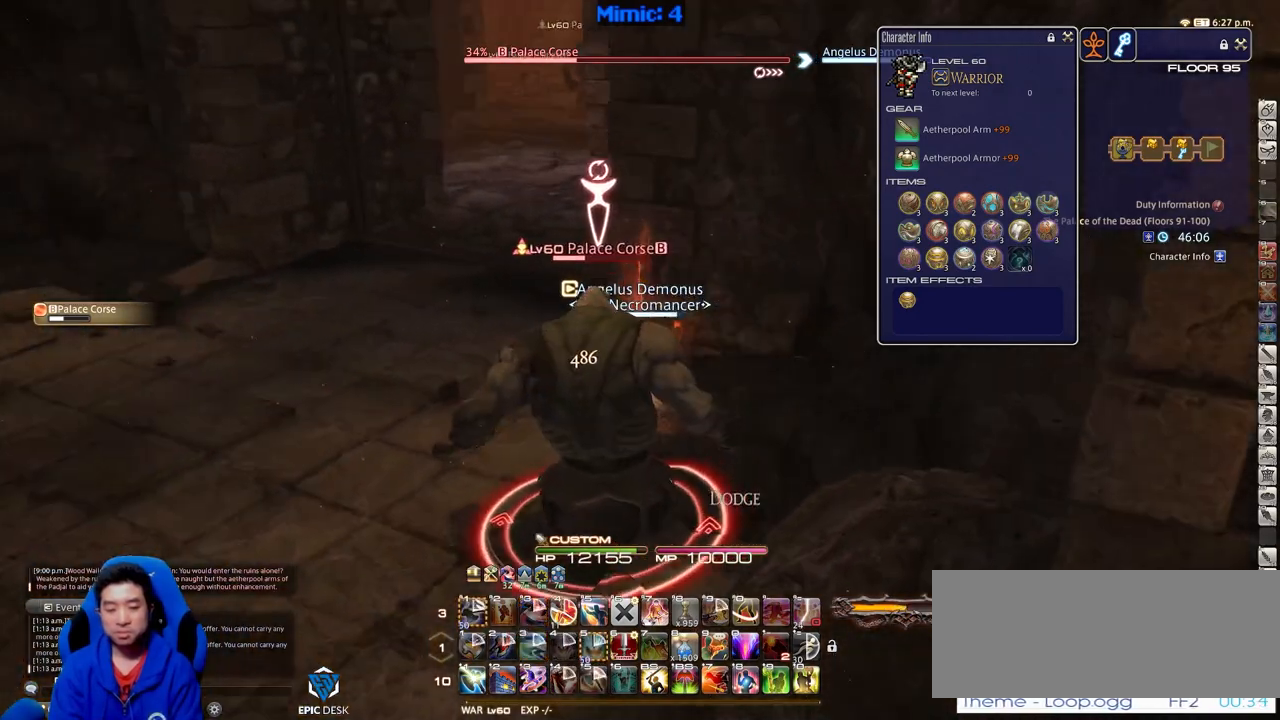
{"keys": [], "events": []}
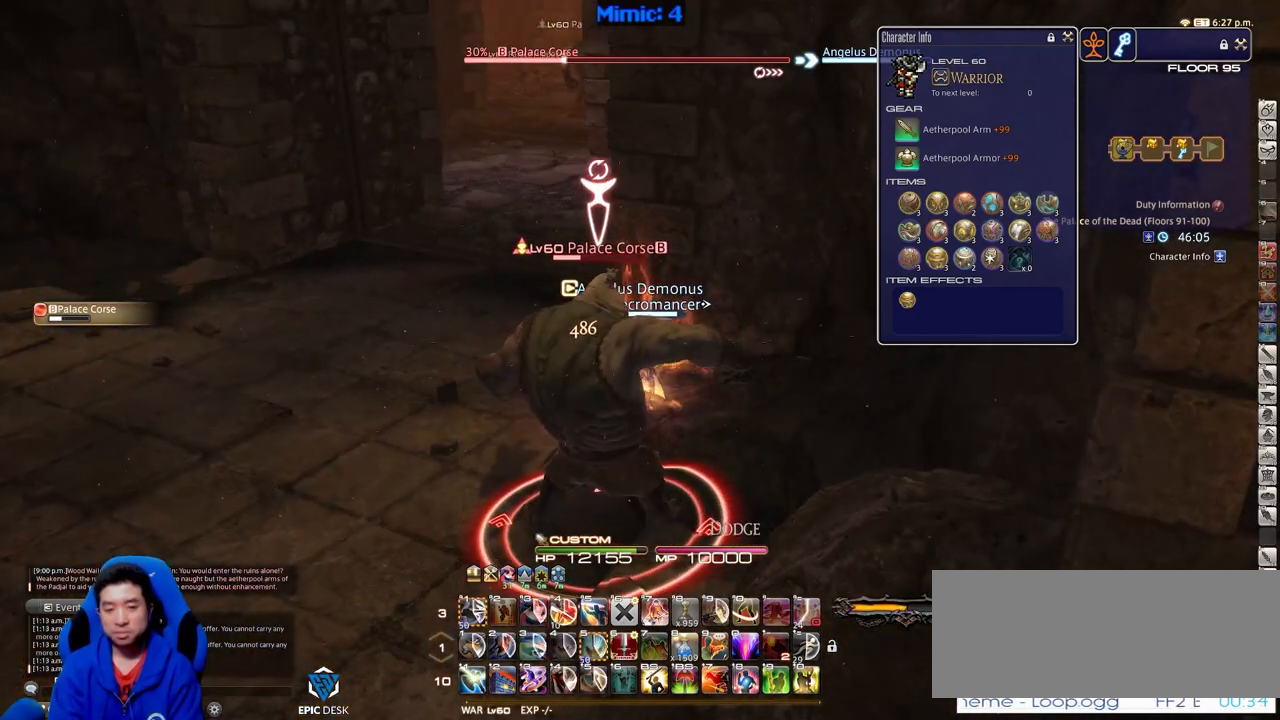
{"keys": ["a"], "events": [[384, "a", "down"]]}